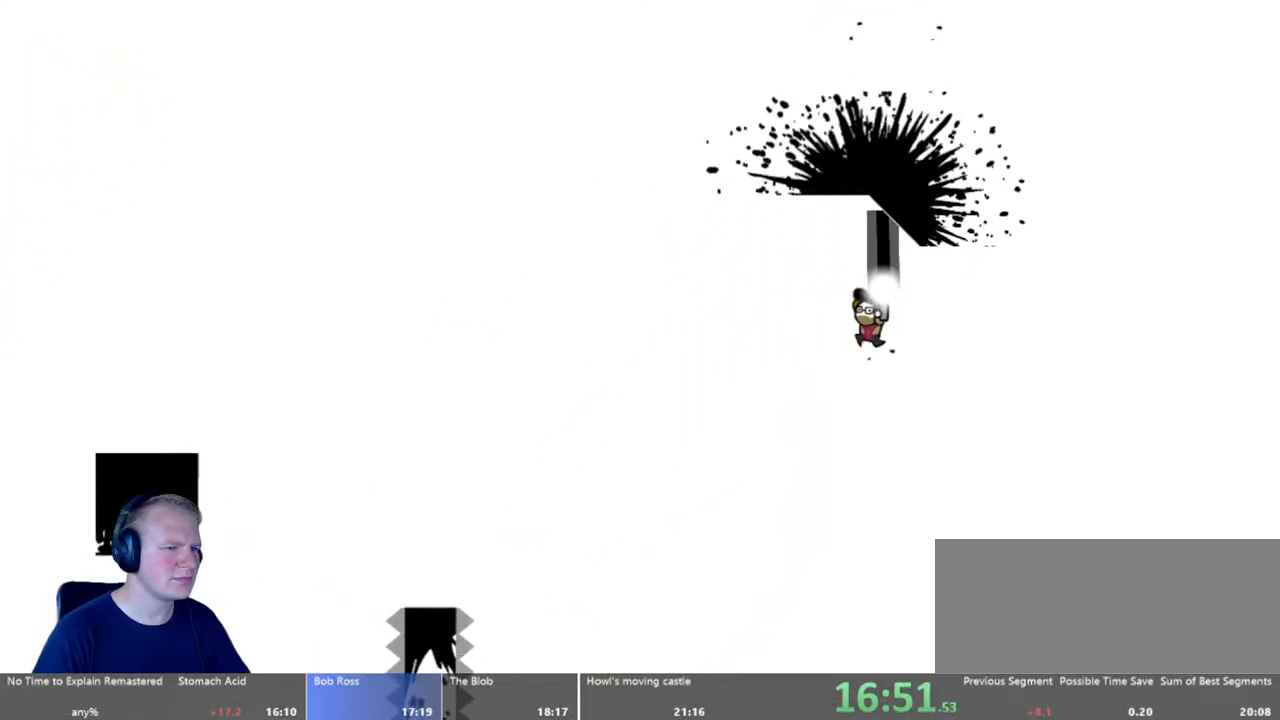
Gameplay with keyboard and mouse; each line is a JSON object with the keys and mouse buttons held at the frame after it. "events" lists presses ("down") and releases ("up") of "a", "d", "escape", "s", "w", "mouse_left" and "mouse_right" between this image and that frame as [ms after this image, input, new state], when the widget could be followed in between. "mouse_left", "mouse_right" = the "left", "right" buttons of the "mouse" list. No other keys are recorded. Mouse movement is not recorded.
{"keys": ["d"], "mouse": ["left"], "events": [[100, "mouse_left", "up"], [383, "mouse_left", "down"]]}
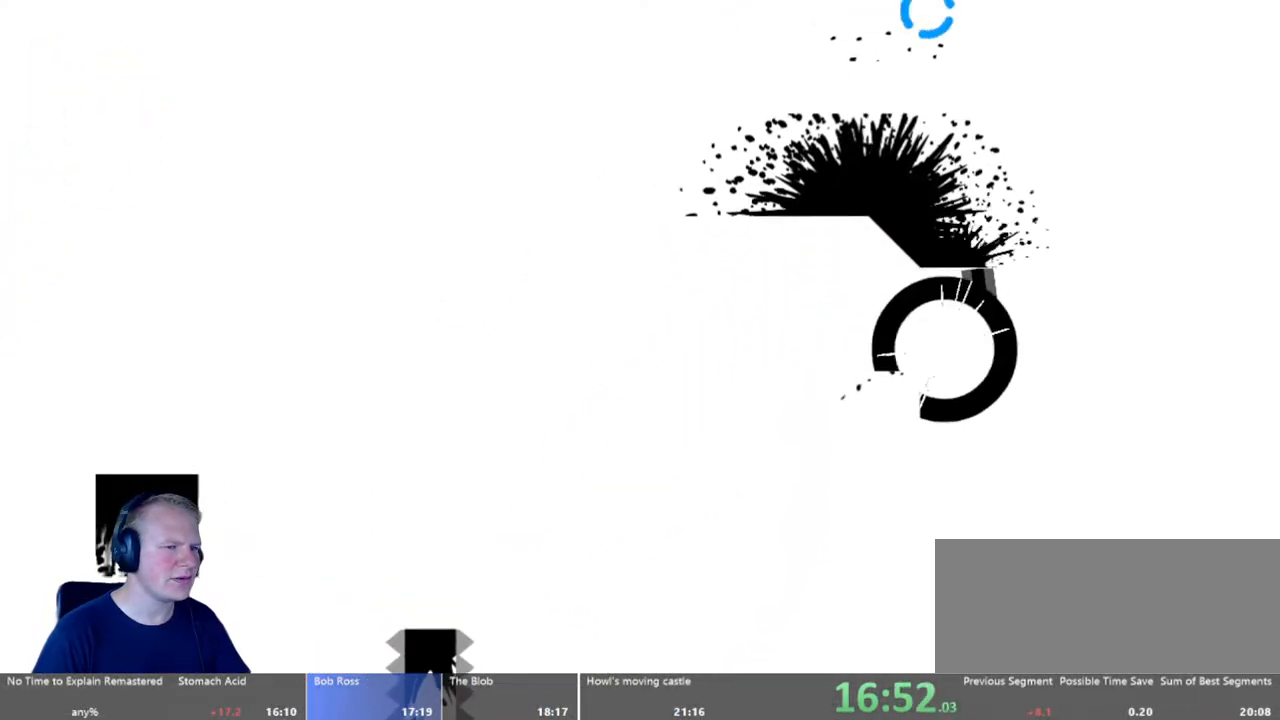
{"keys": ["a"], "mouse": ["left"], "events": [[33, "d", "up"], [167, "a", "down"]]}
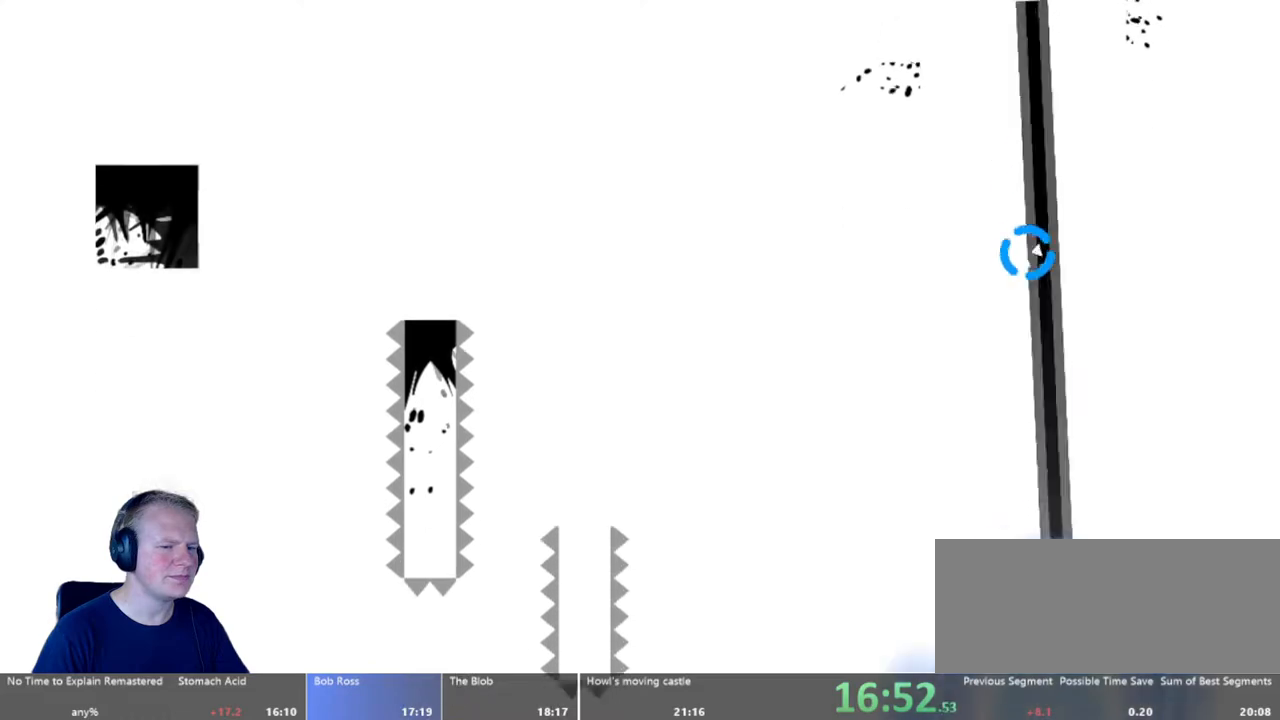
{"keys": [], "mouse": [], "events": [[50, "mouse_left", "up"], [133, "a", "up"]]}
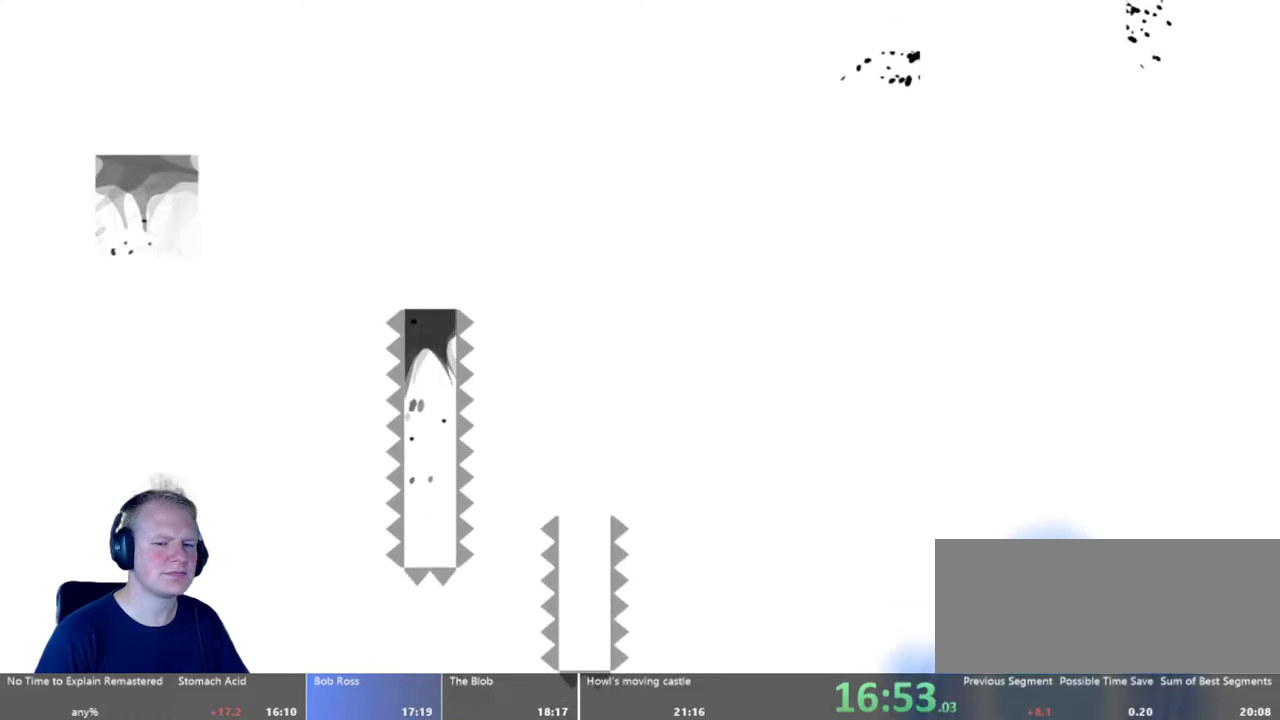
{"keys": [], "mouse": [], "events": []}
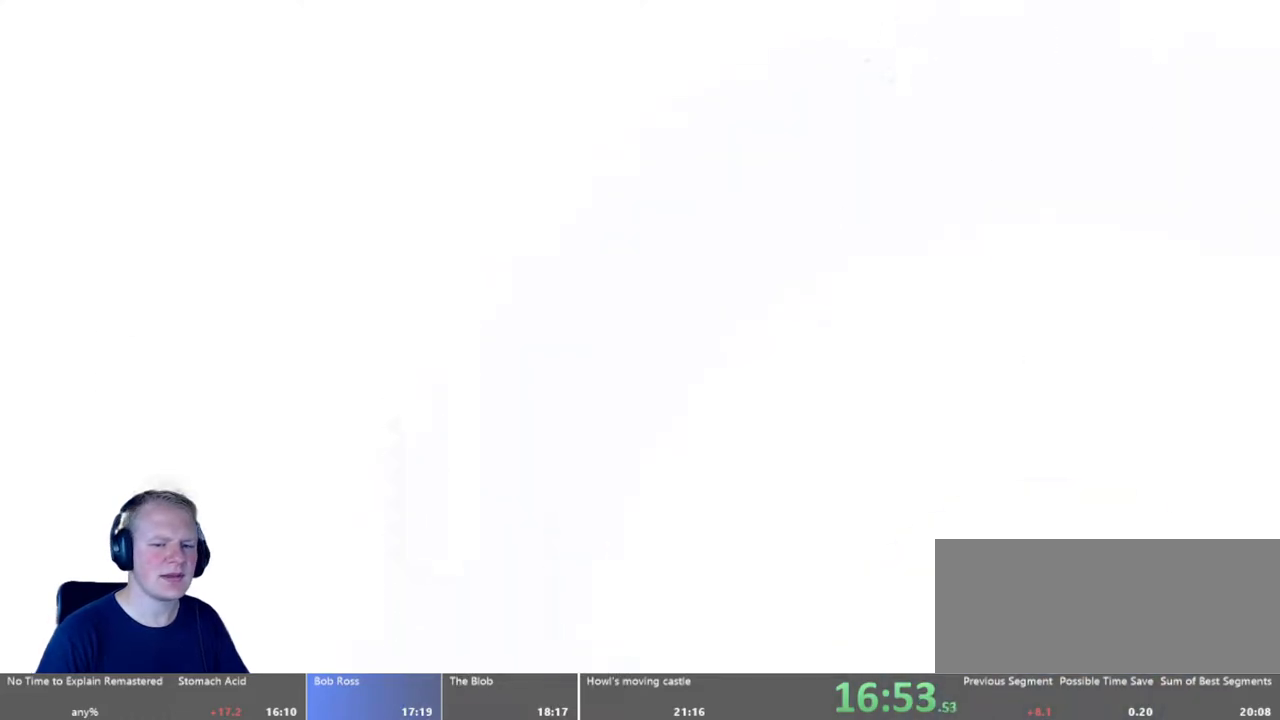
{"keys": [], "mouse": [], "events": []}
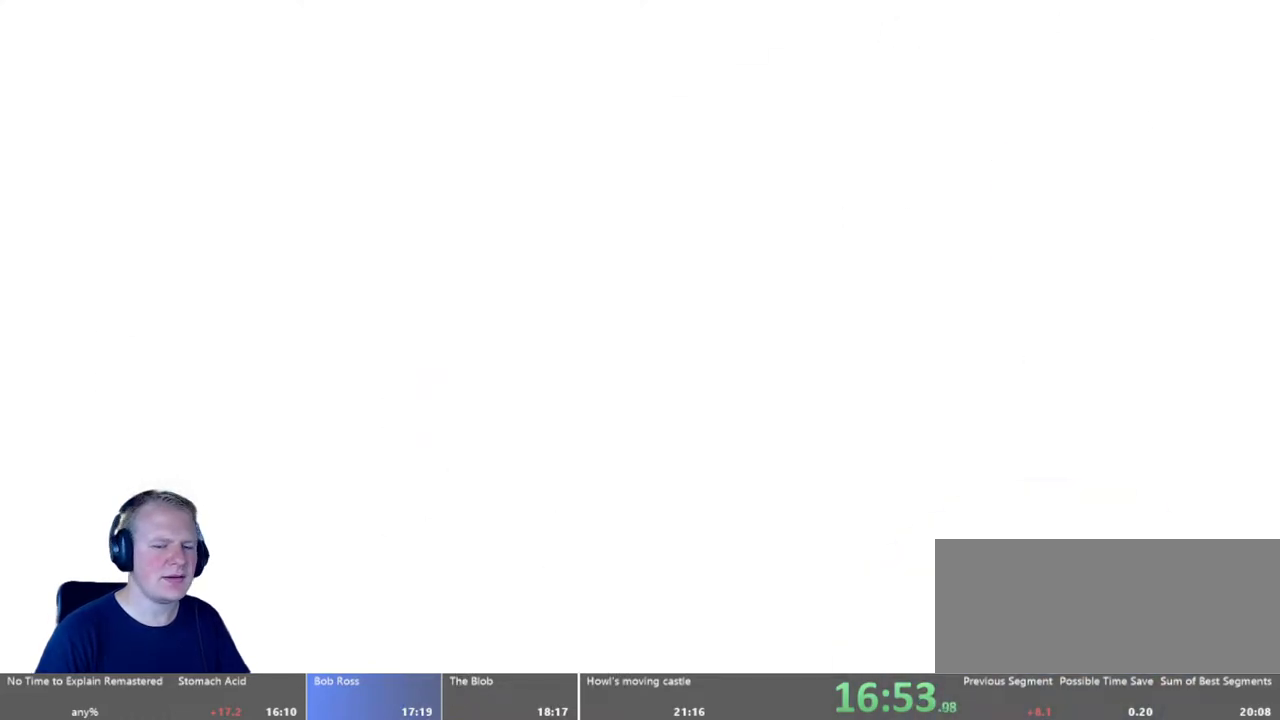
{"keys": [], "mouse": [], "events": []}
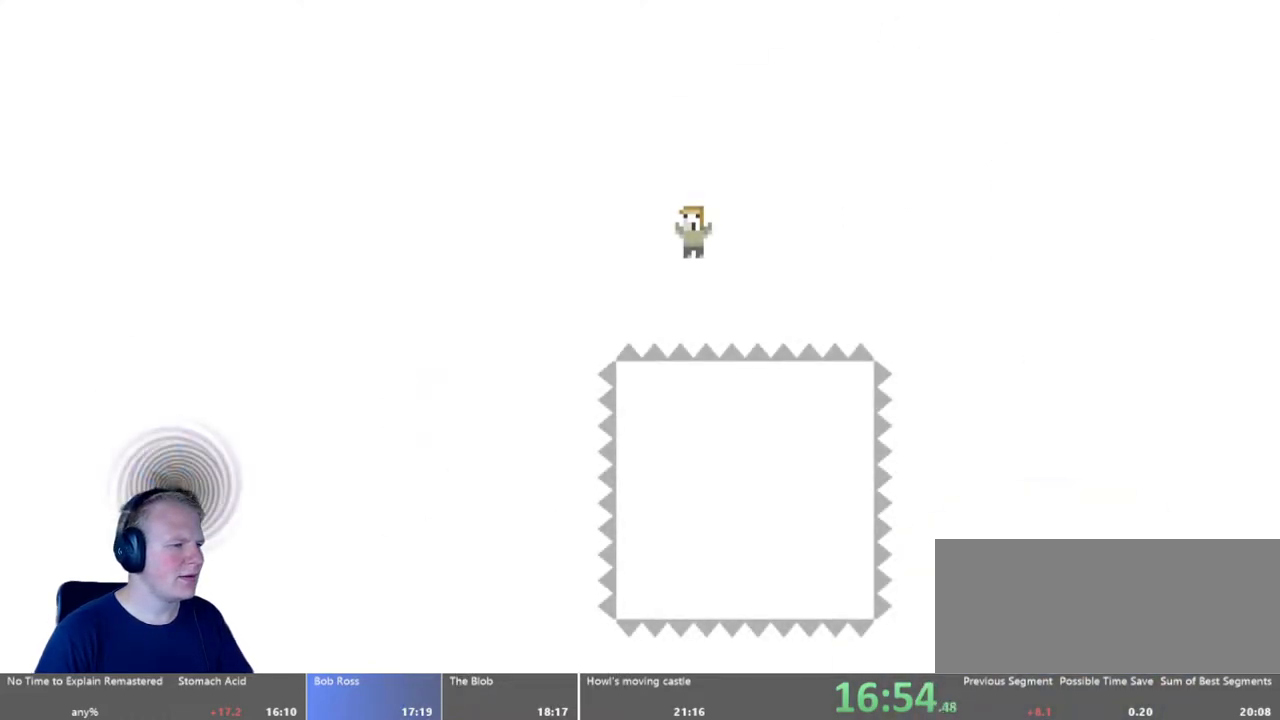
{"keys": ["d"], "mouse": [], "events": [[17, "d", "down"]]}
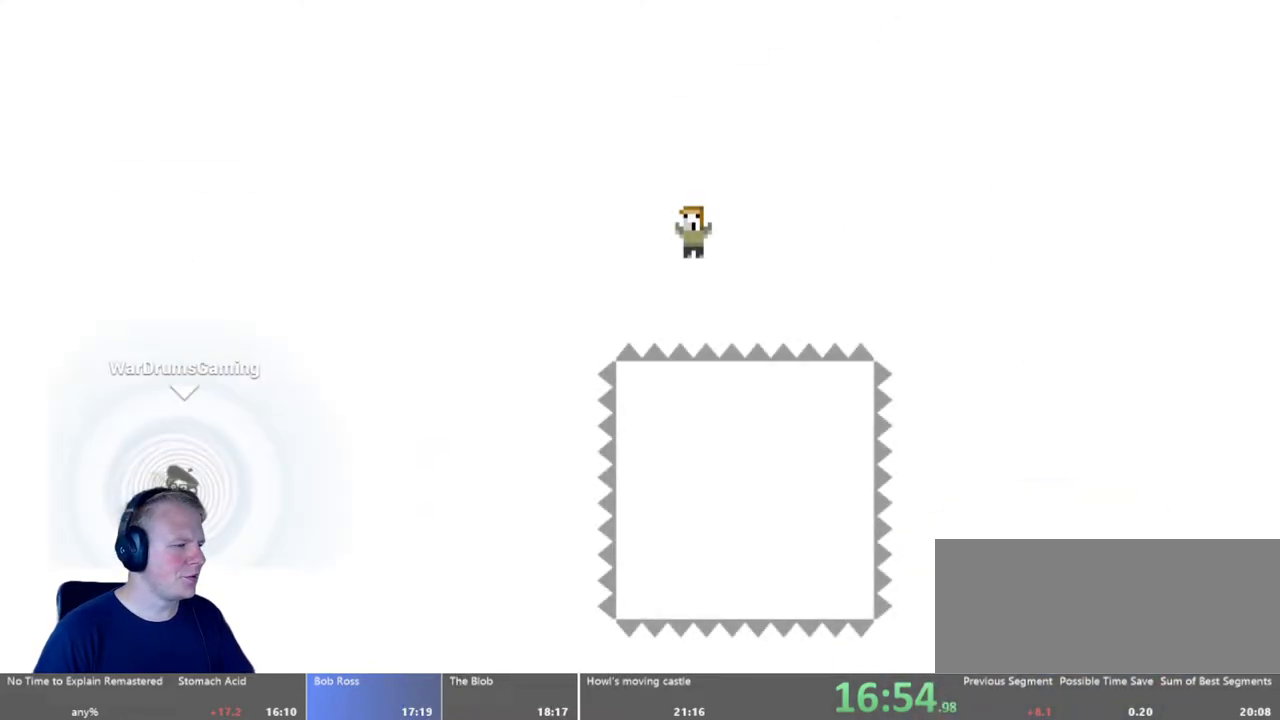
{"keys": ["d"], "mouse": ["left"], "events": [[317, "mouse_left", "down"], [367, "w", "down"], [500, "w", "up"]]}
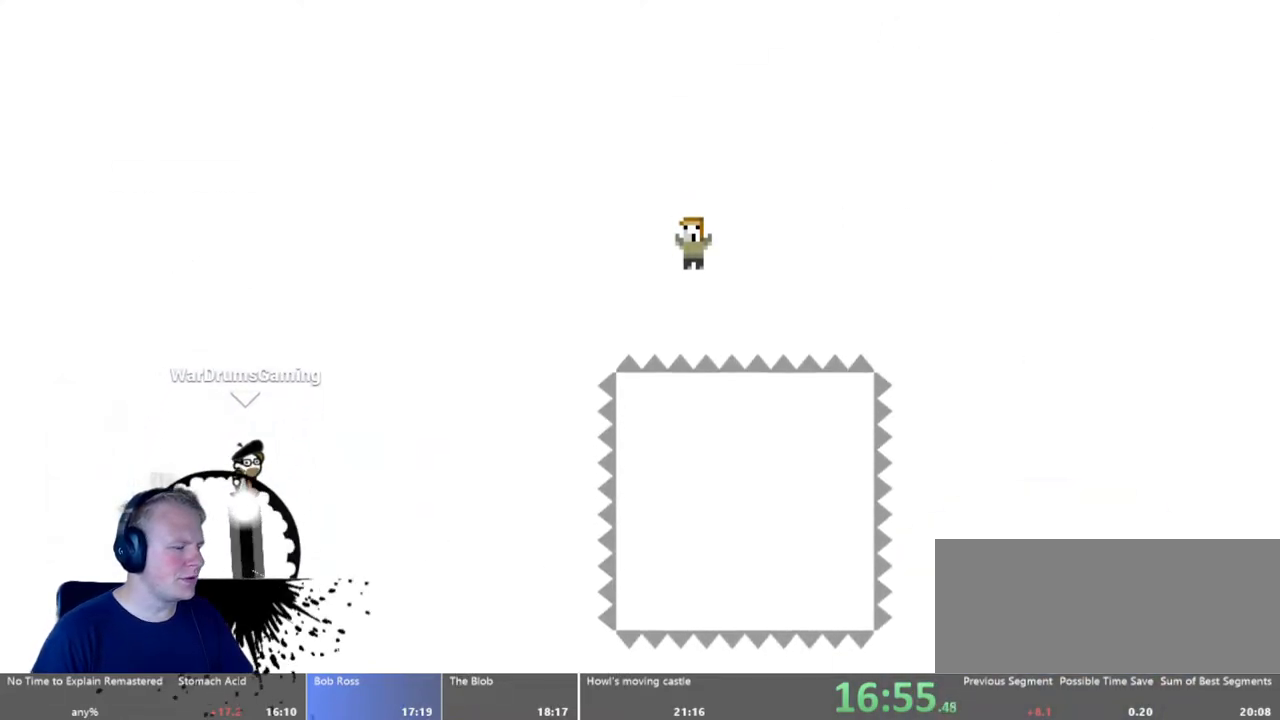
{"keys": ["d"], "mouse": ["left"], "events": []}
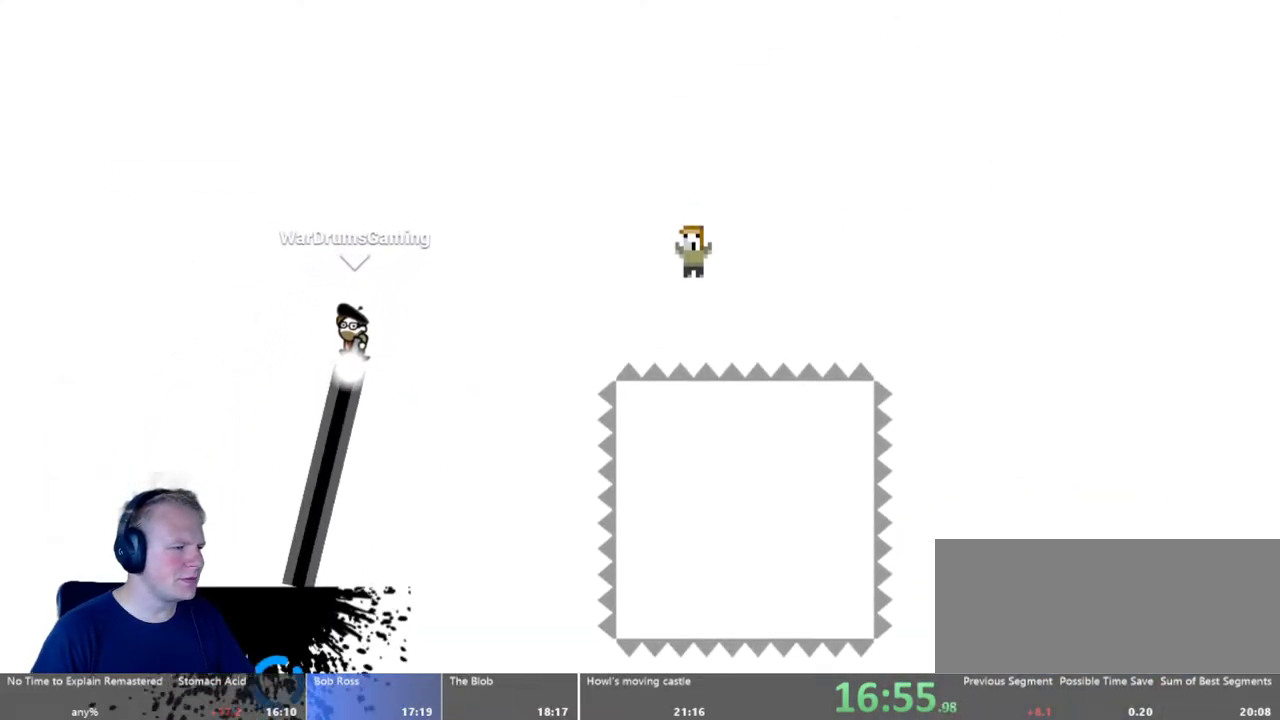
{"keys": ["d"], "mouse": ["left"], "events": []}
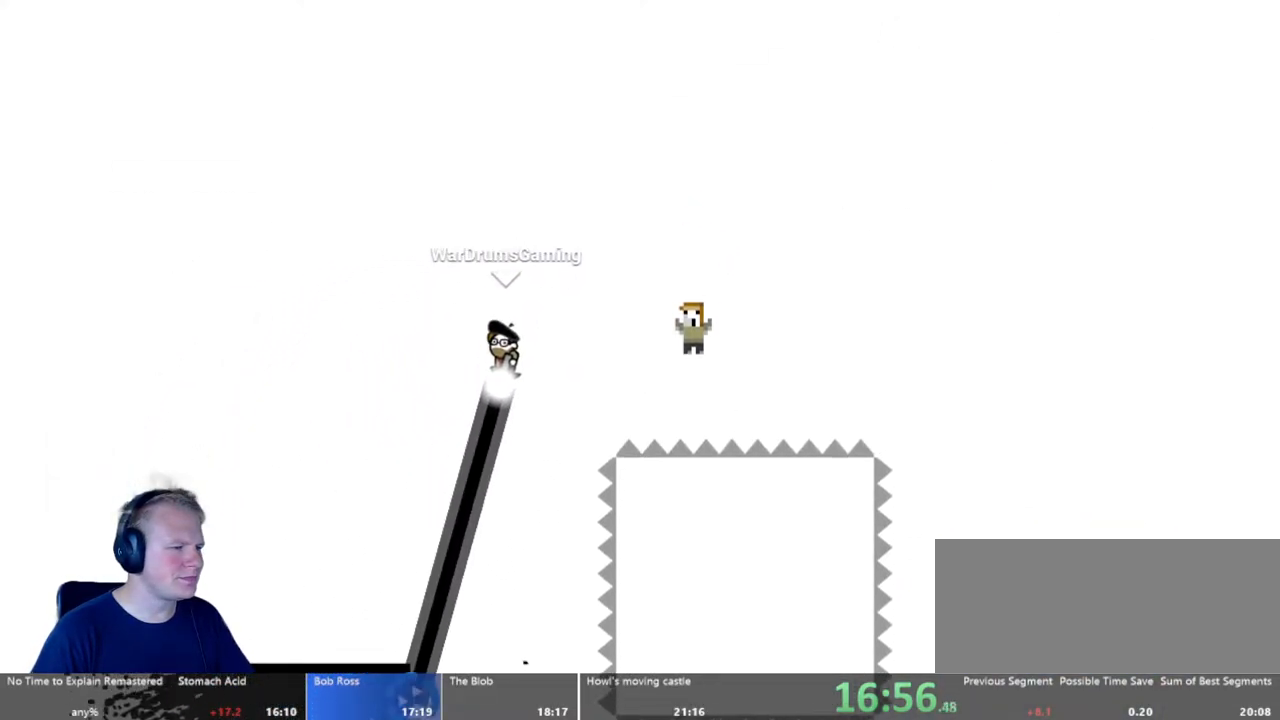
{"keys": ["d"], "mouse": ["left"], "events": [[117, "mouse_left", "up"], [500, "mouse_left", "down"]]}
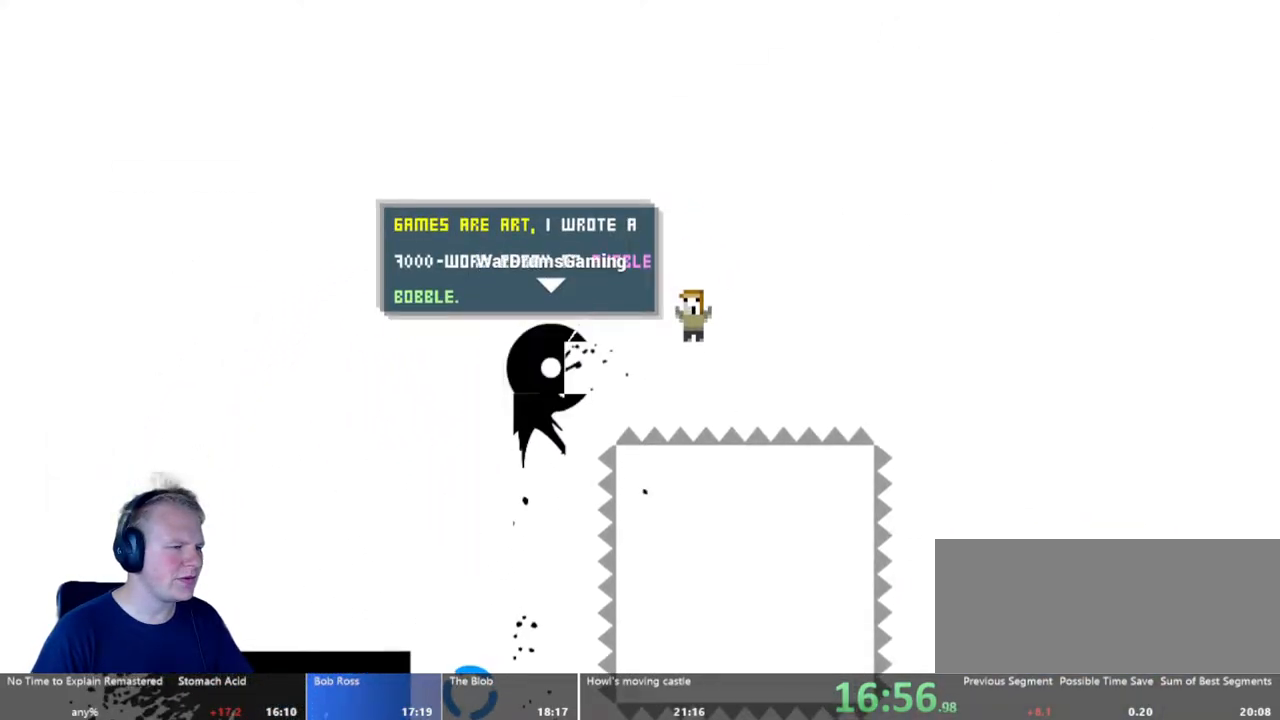
{"keys": ["d"], "mouse": [], "events": [[83, "mouse_left", "up"]]}
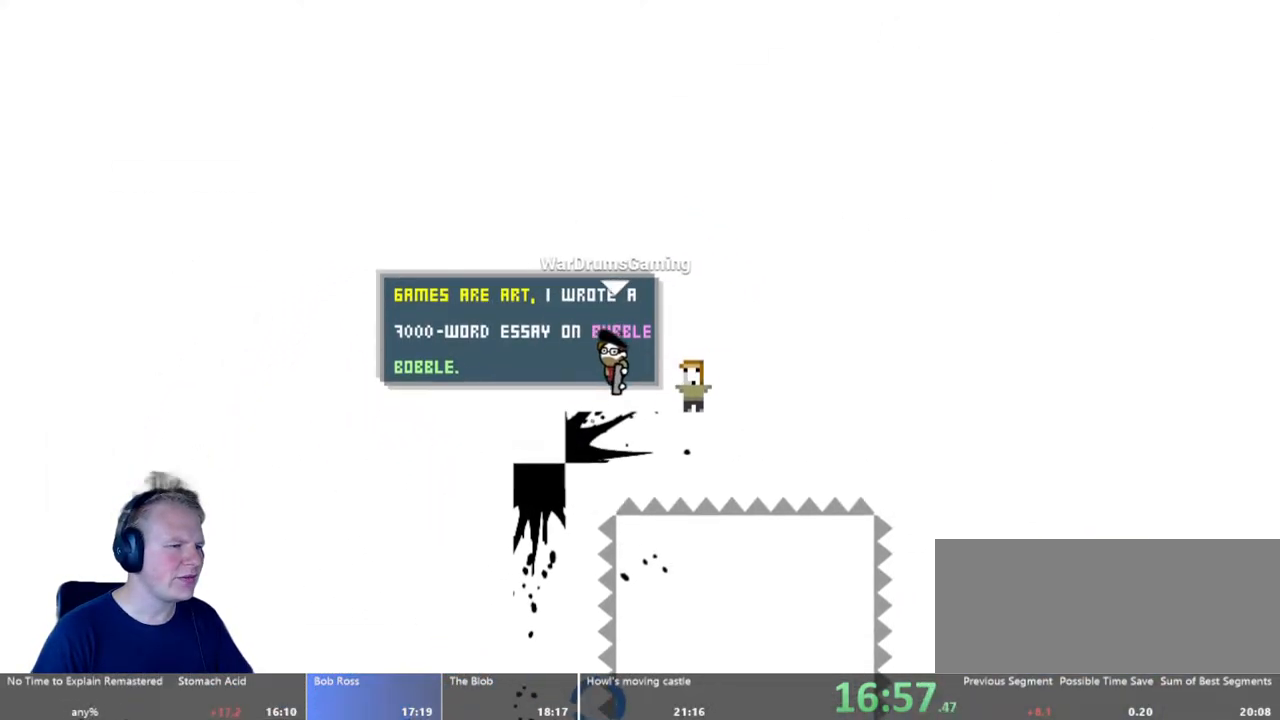
{"keys": ["d"], "mouse": ["left"], "events": [[200, "mouse_left", "down"], [200, "w", "down"], [350, "w", "up"]]}
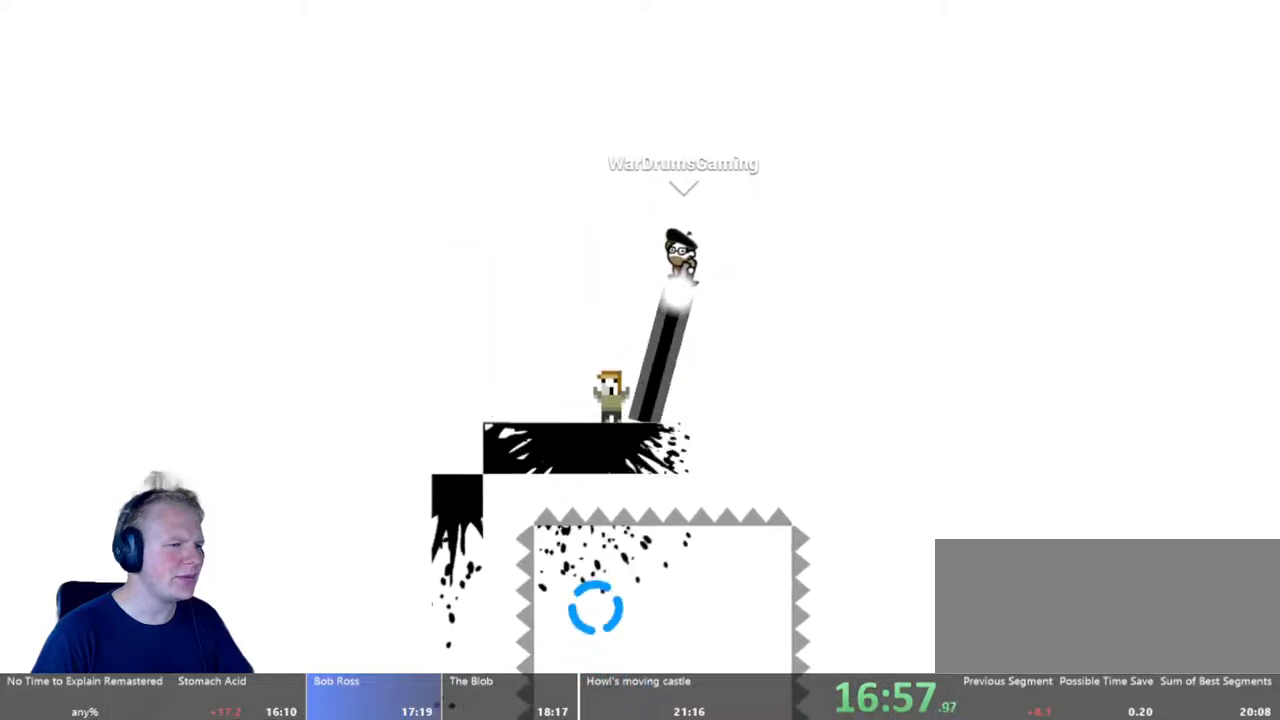
{"keys": ["d"], "mouse": ["left"], "events": []}
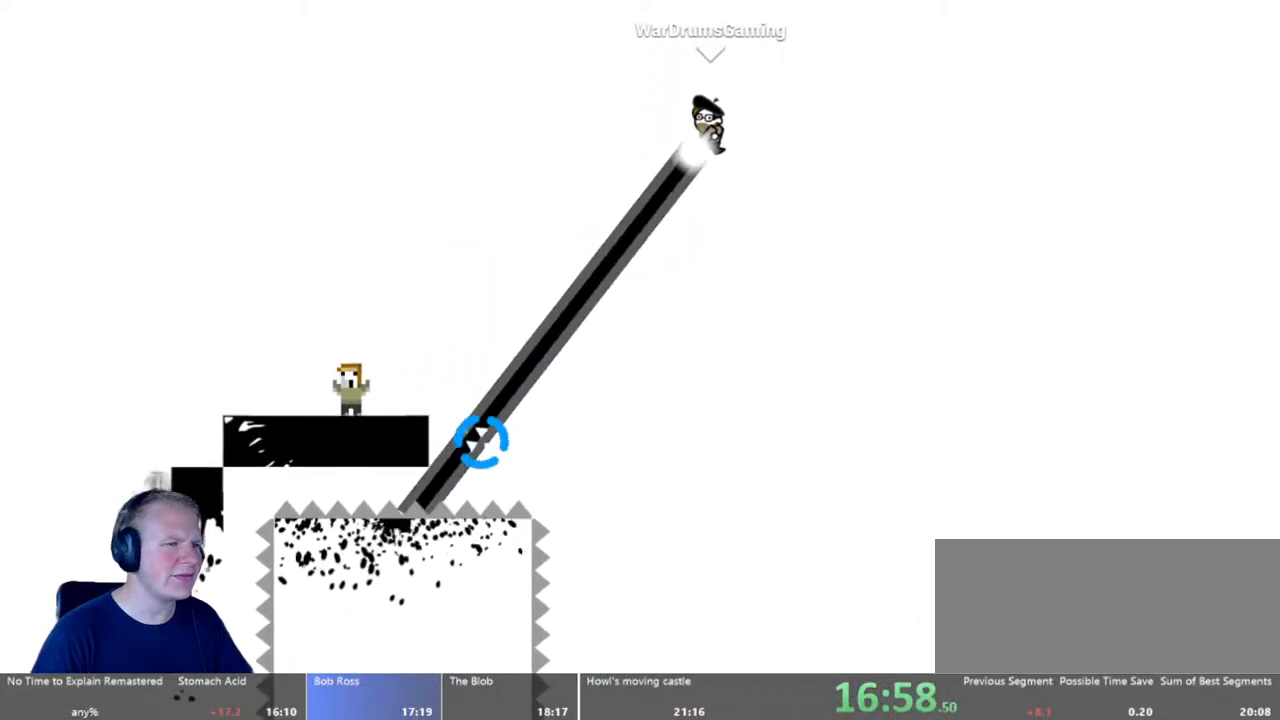
{"keys": ["d"], "mouse": ["left"], "events": []}
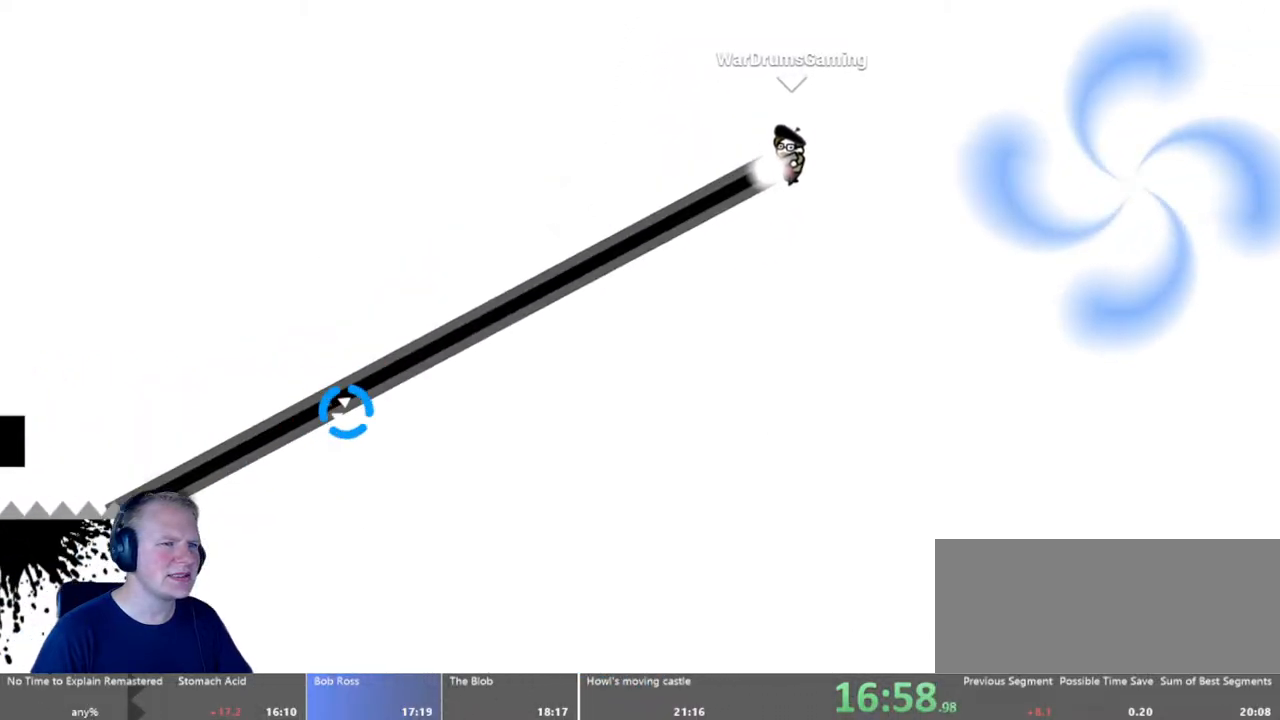
{"keys": [], "mouse": [], "events": [[250, "mouse_left", "up"], [350, "d", "up"]]}
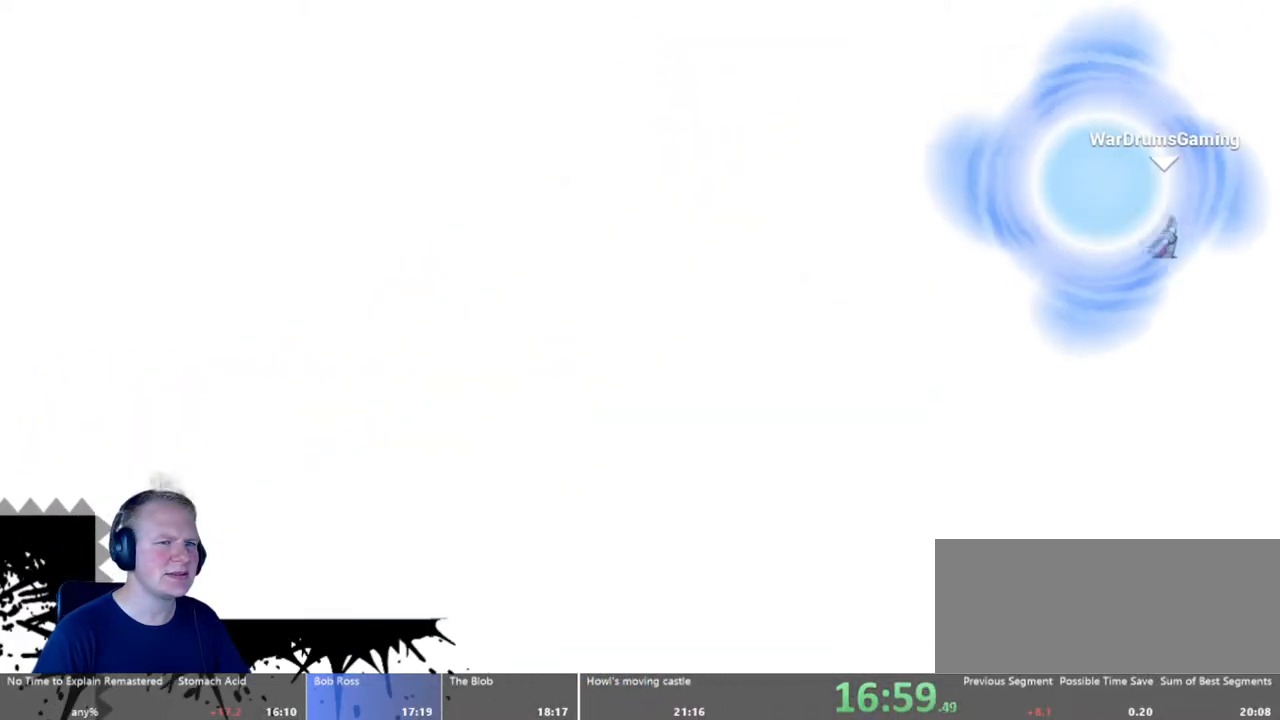
{"keys": [], "mouse": [], "events": []}
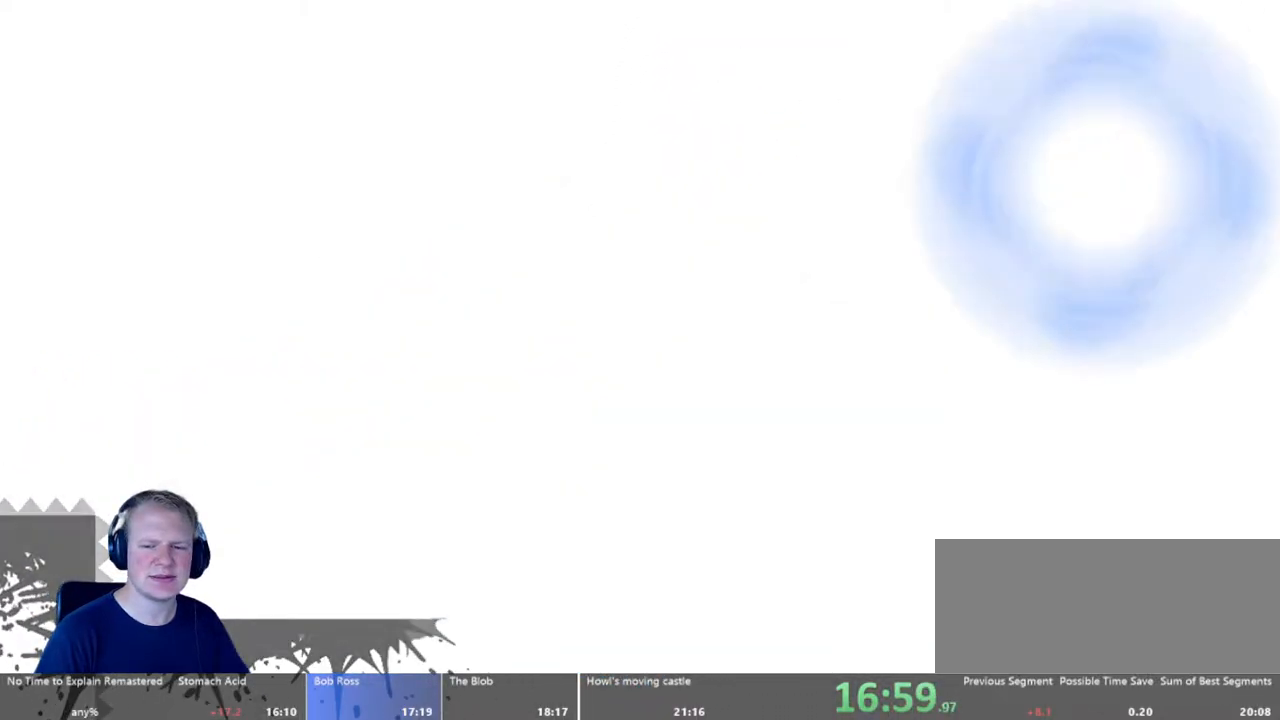
{"keys": [], "mouse": [], "events": []}
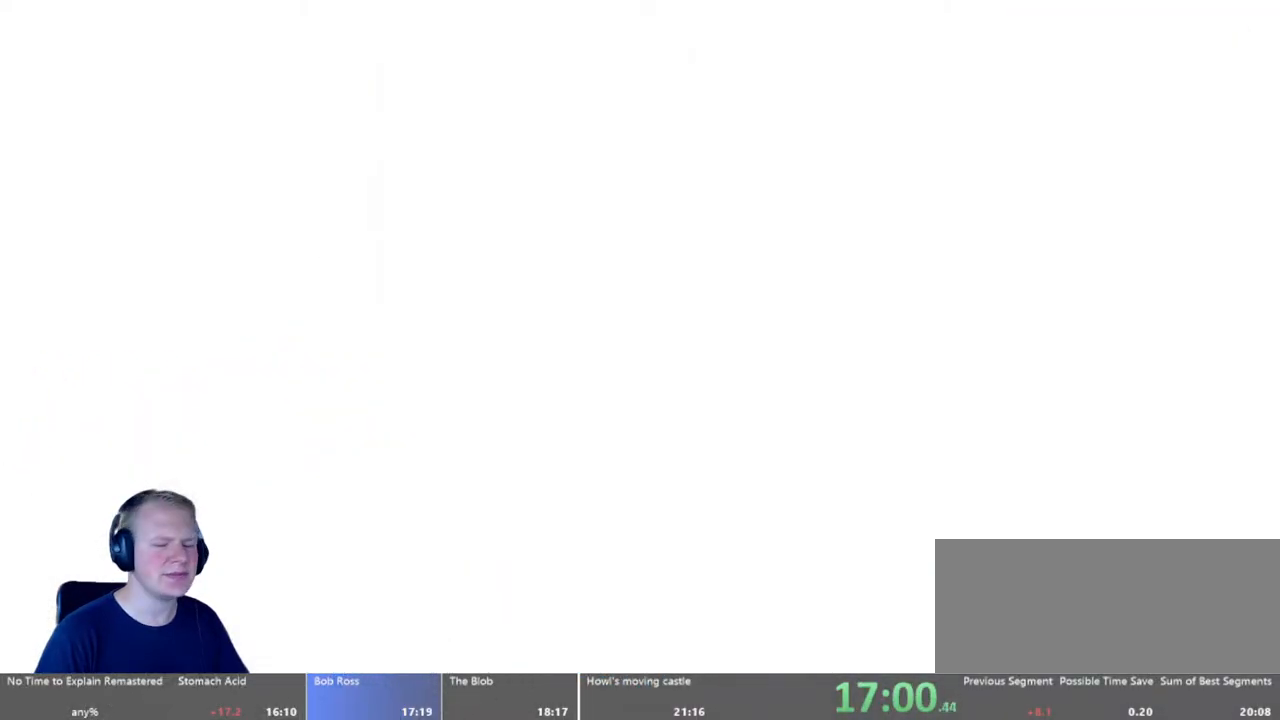
{"keys": [], "mouse": [], "events": []}
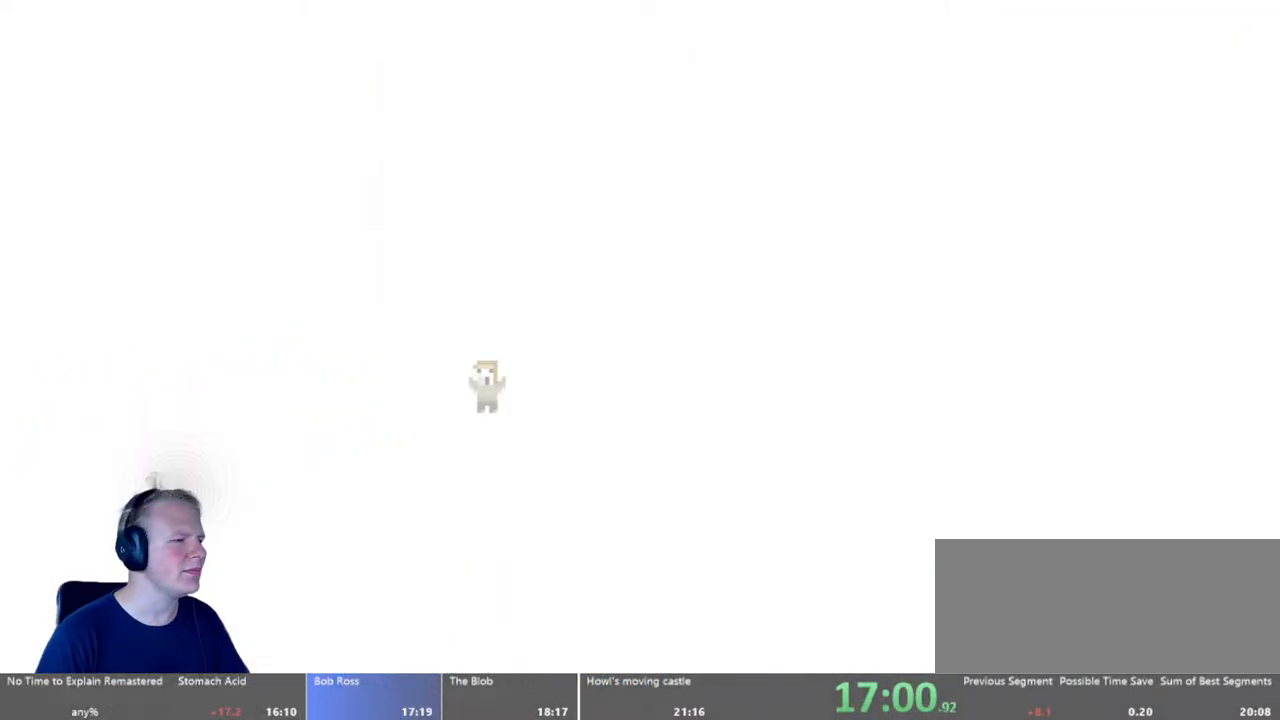
{"keys": ["d"], "mouse": [], "events": [[317, "d", "down"]]}
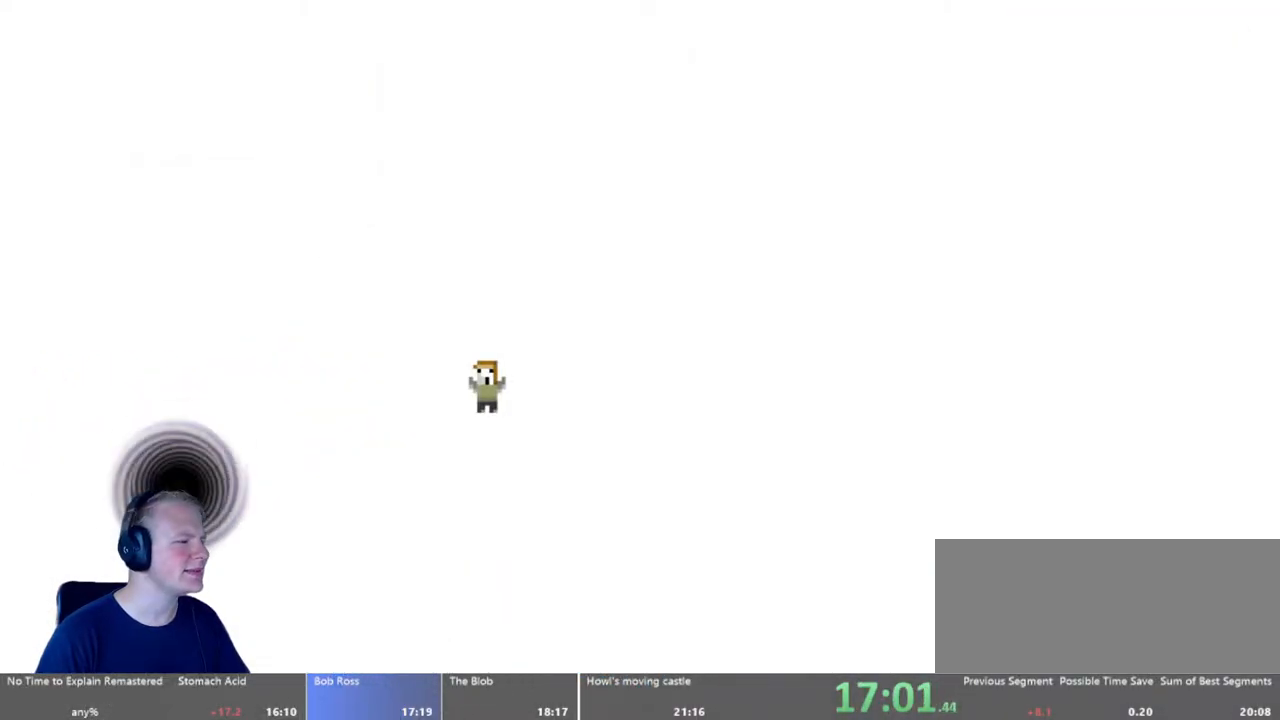
{"keys": ["d"], "mouse": ["left"], "events": [[417, "mouse_left", "down"]]}
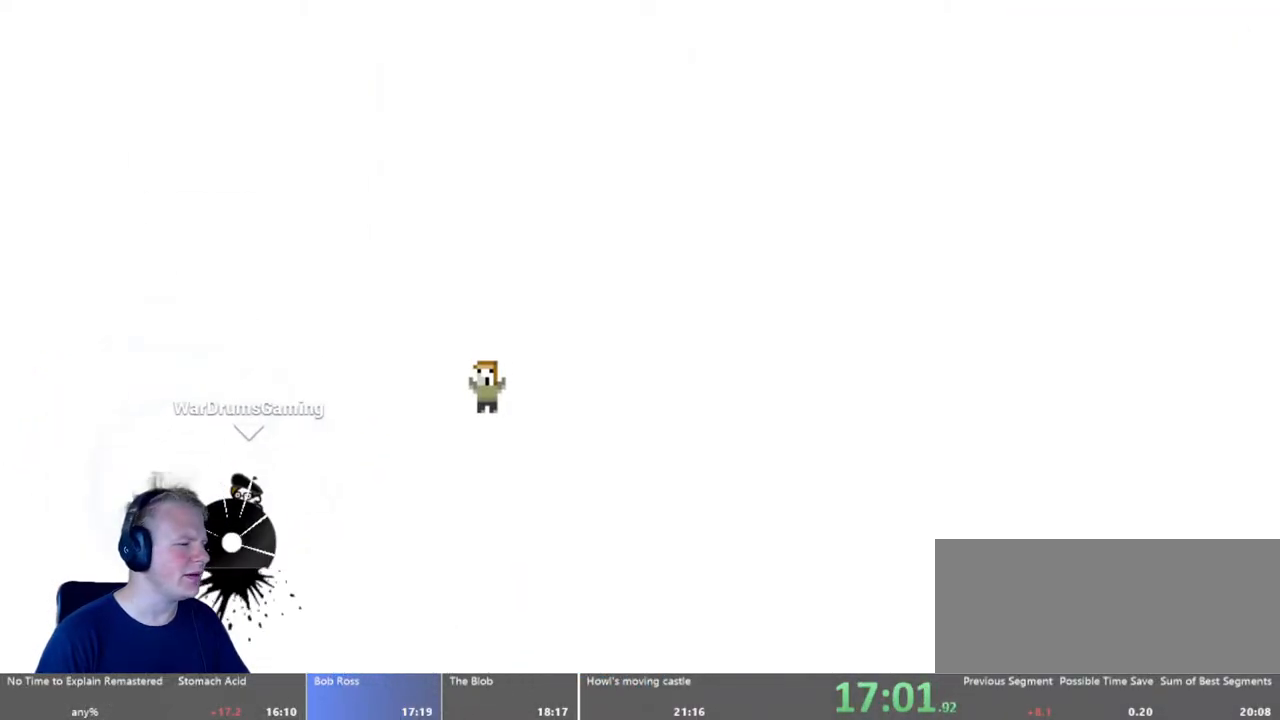
{"keys": ["a", "d"], "mouse": [], "events": [[383, "mouse_left", "up"], [483, "a", "down"]]}
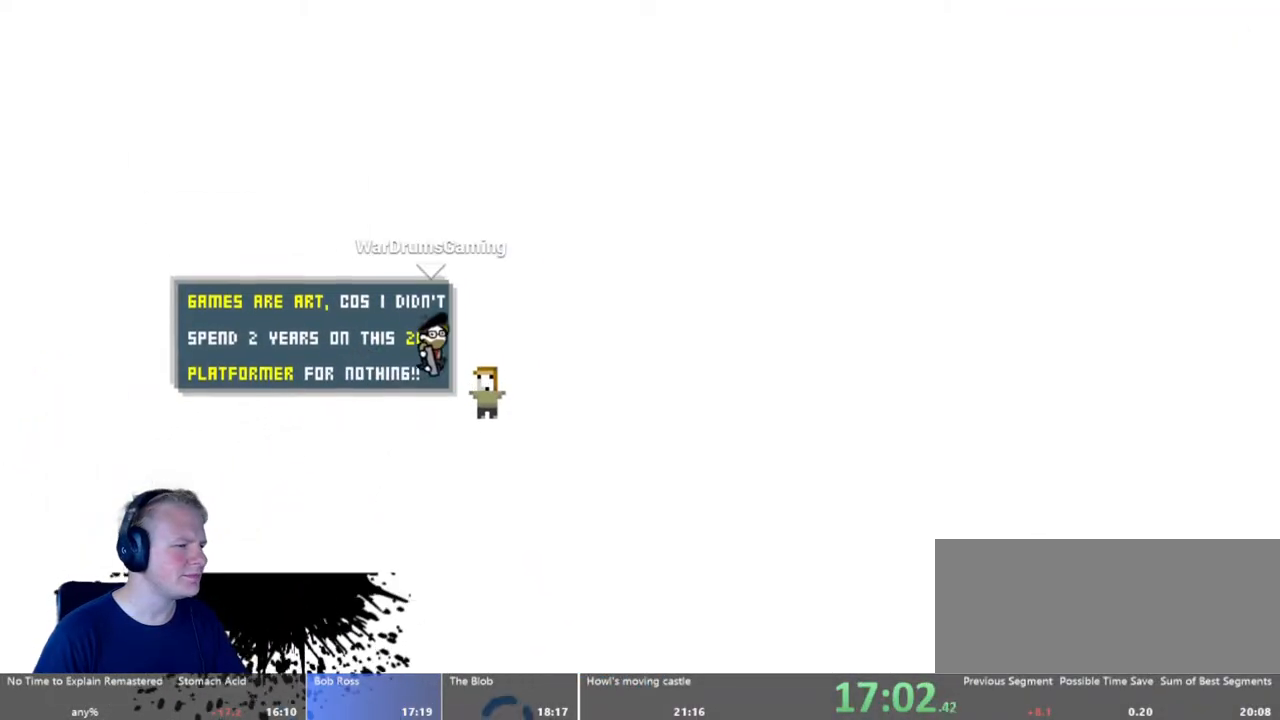
{"keys": [], "mouse": ["left"], "events": [[33, "d", "up"], [350, "mouse_left", "down"], [500, "a", "up"]]}
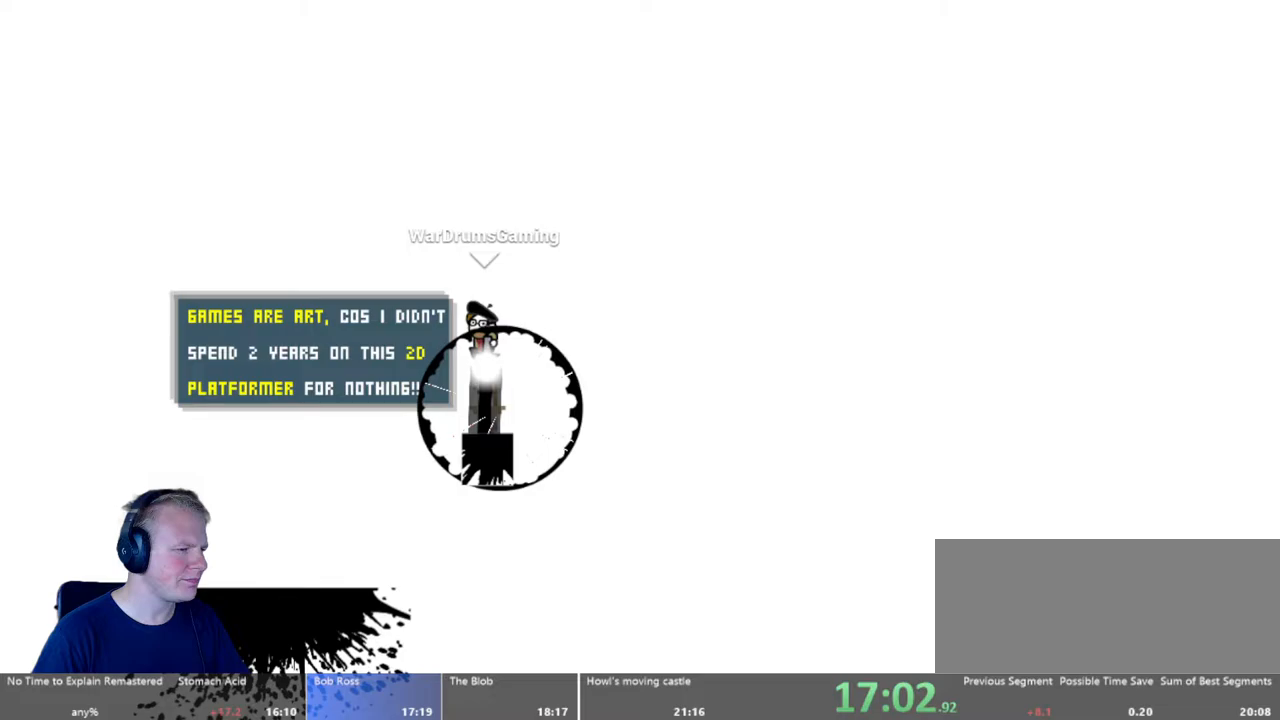
{"keys": ["d"], "mouse": ["left"], "events": [[233, "d", "down"]]}
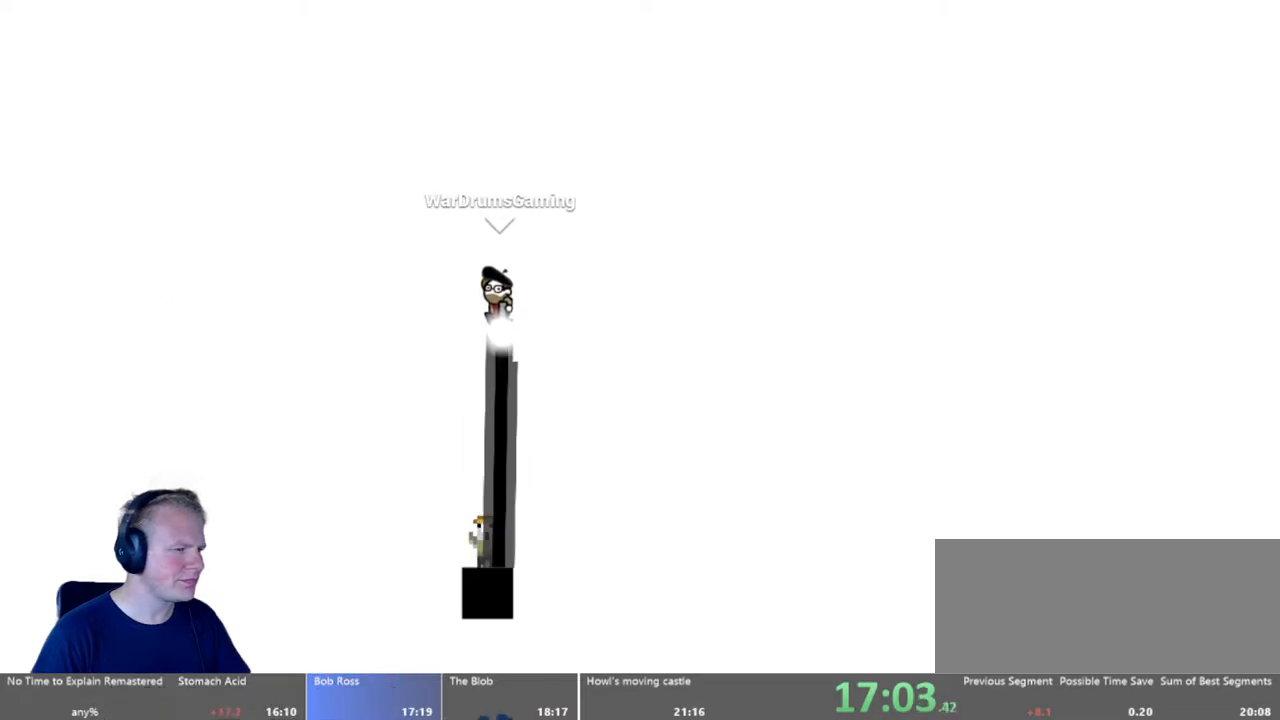
{"keys": ["d"], "mouse": ["left"], "events": []}
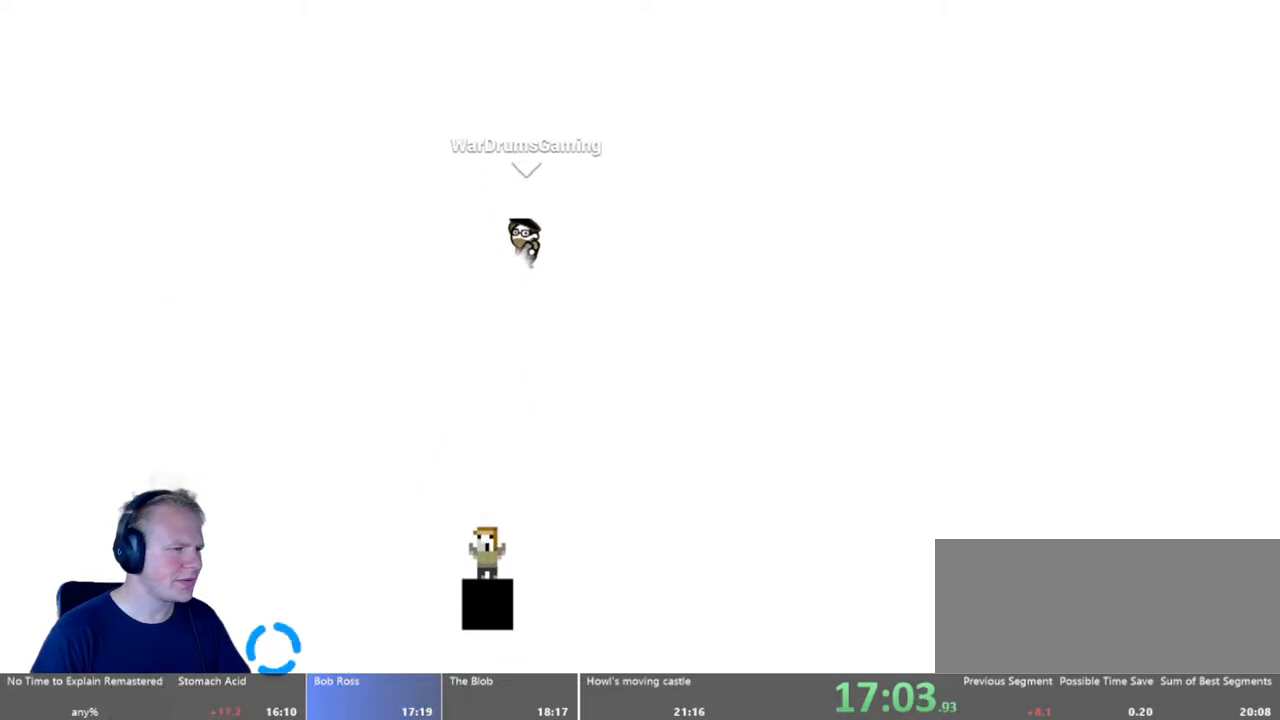
{"keys": ["d"], "mouse": ["left"], "events": []}
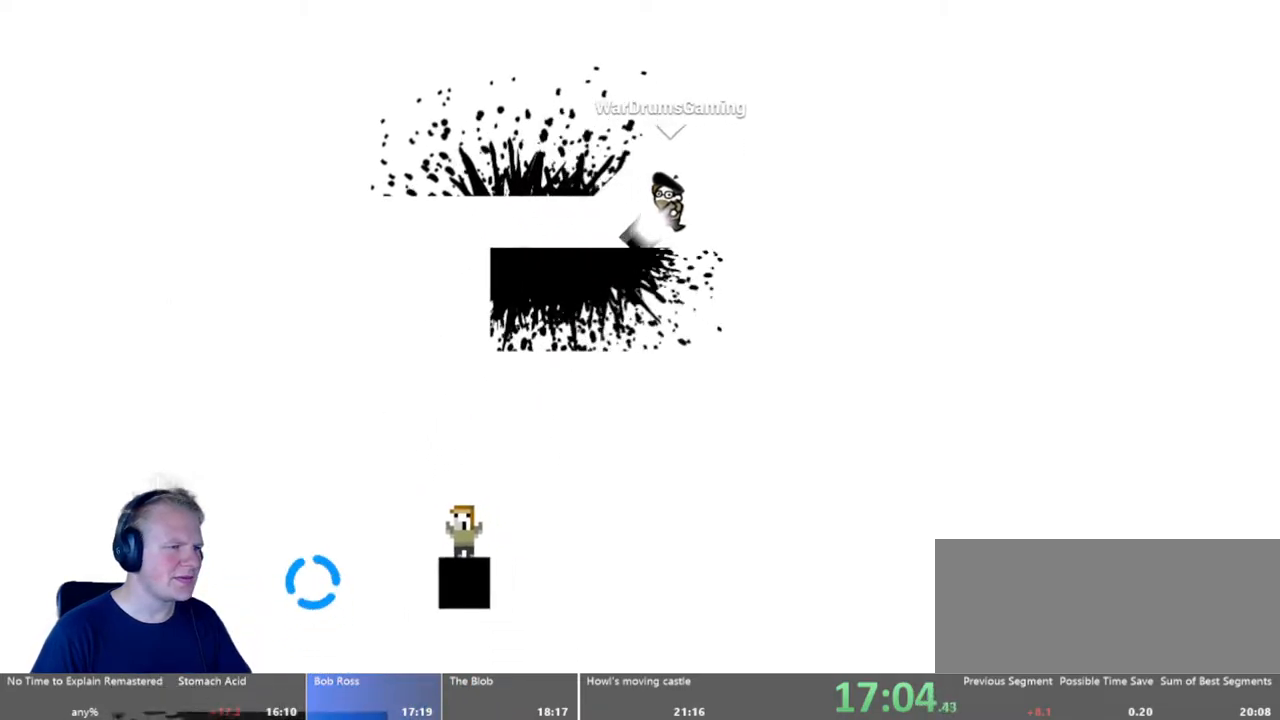
{"keys": ["d"], "mouse": [], "events": [[233, "mouse_left", "up"]]}
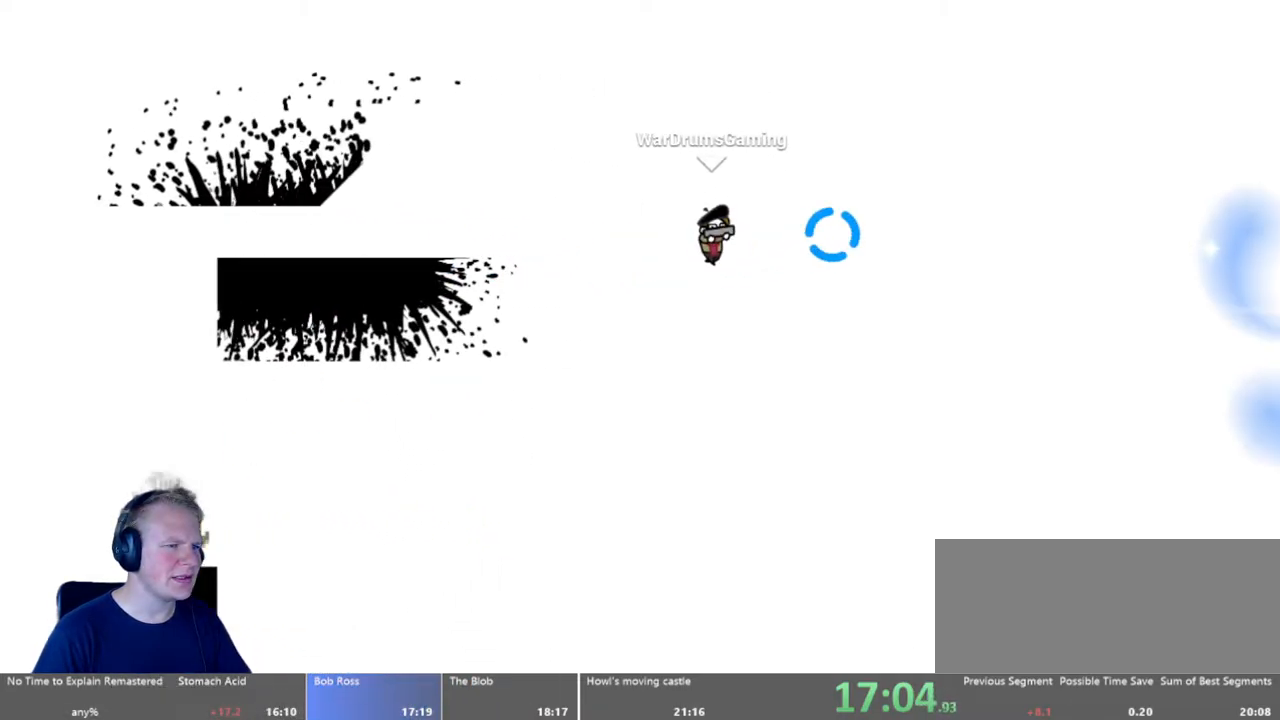
{"keys": ["d"], "mouse": [], "events": [[250, "mouse_left", "down"], [383, "mouse_left", "up"]]}
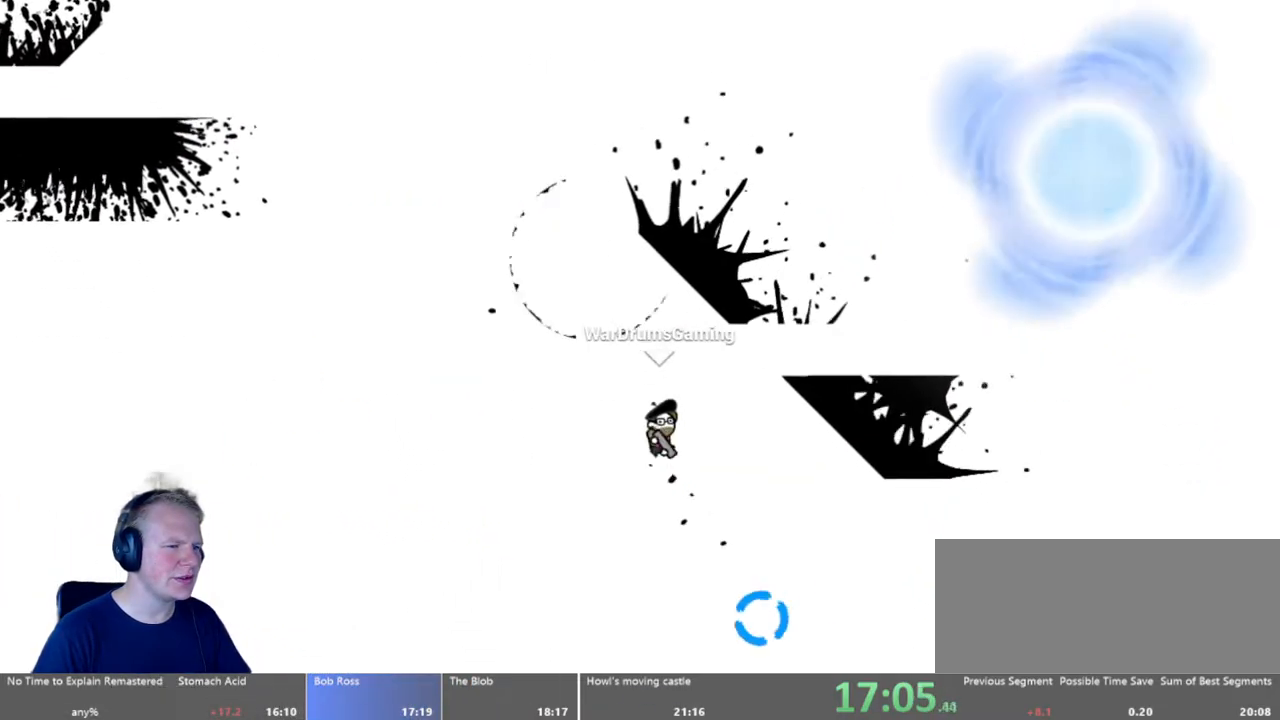
{"keys": ["d", "w"], "mouse": ["left"], "events": [[267, "mouse_left", "down"], [267, "w", "down"], [350, "d", "up"], [450, "d", "down"]]}
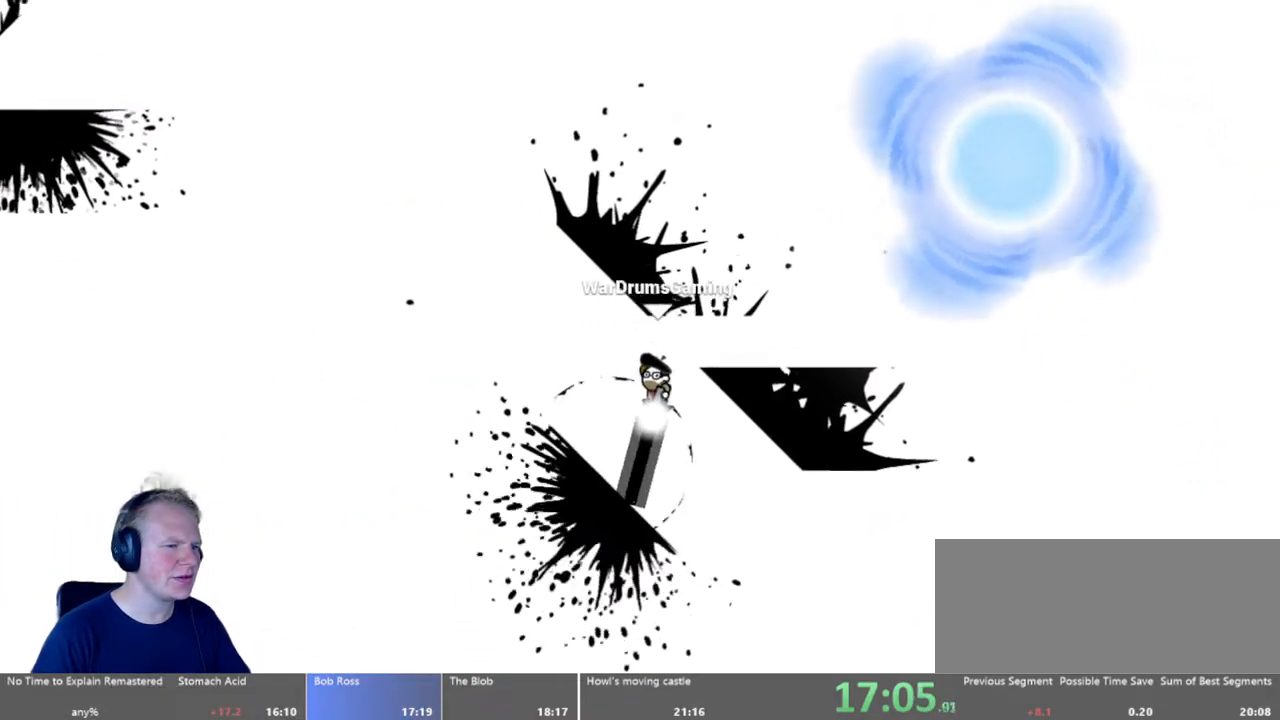
{"keys": ["d"], "mouse": ["left"], "events": [[417, "w", "up"]]}
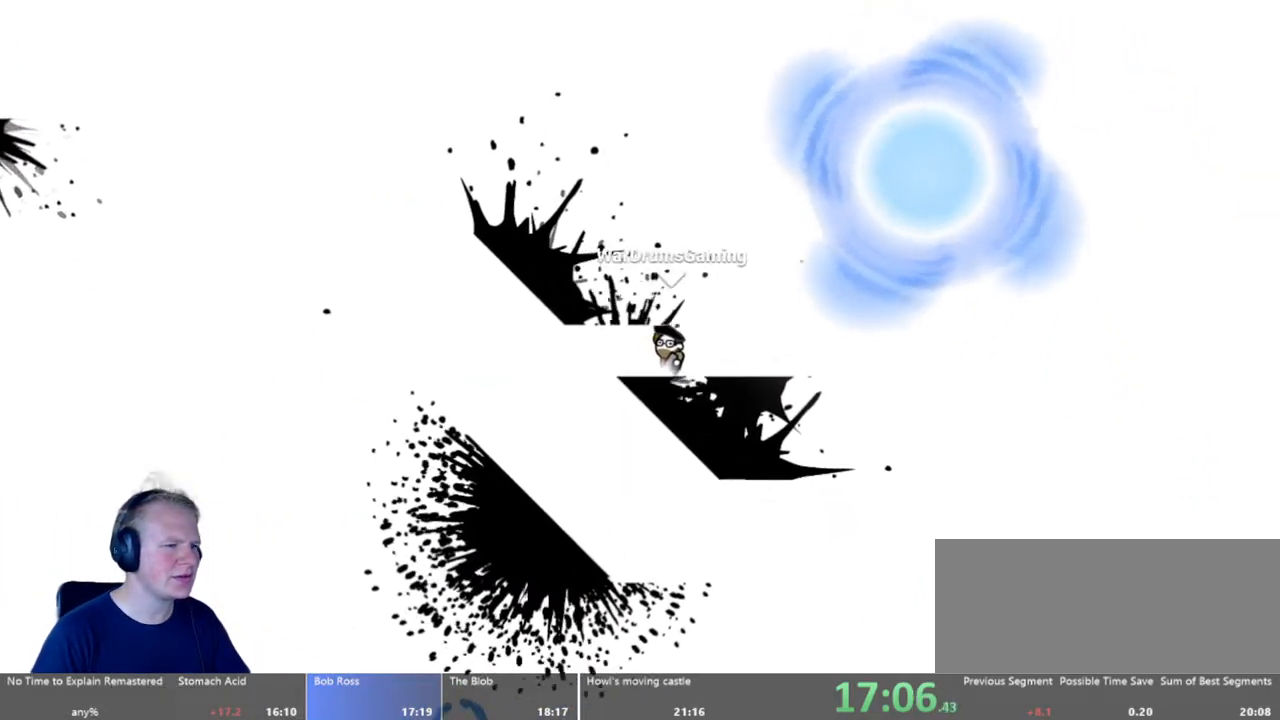
{"keys": ["d"], "mouse": ["left"], "events": [[250, "mouse_left", "up"], [483, "mouse_left", "down"]]}